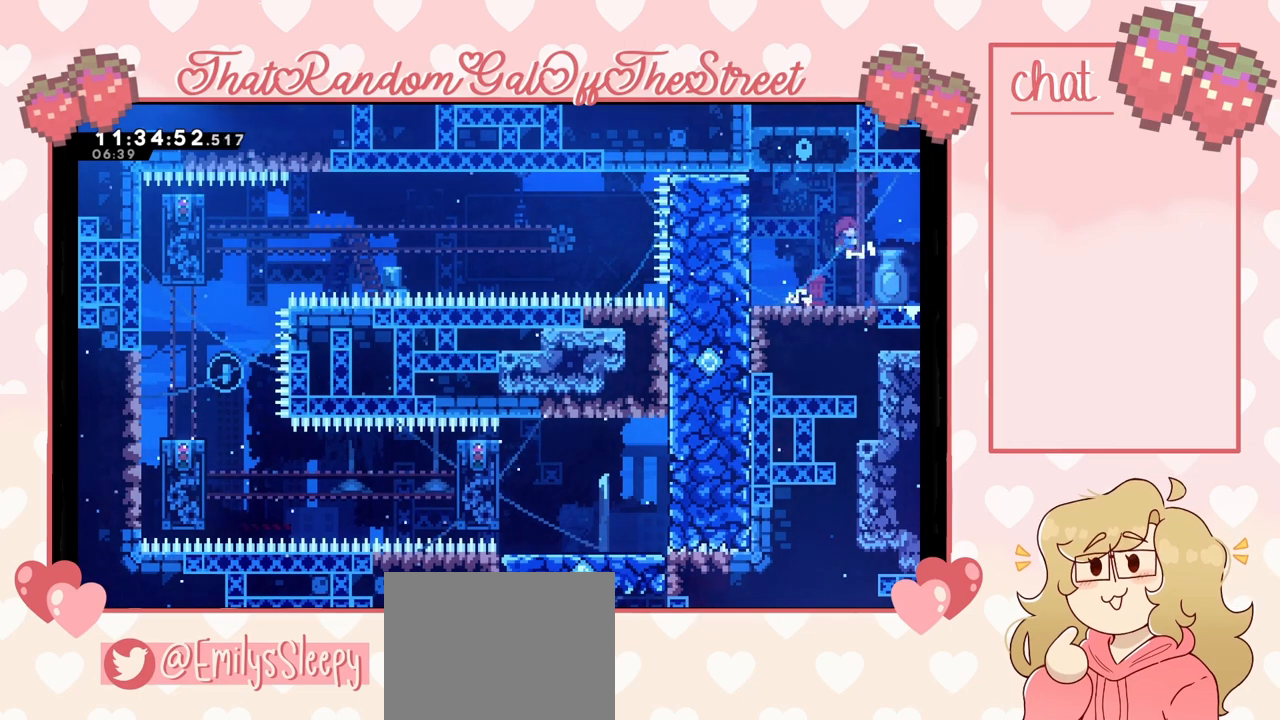
Gameplay with a controller (Xbox layout); each line is a JSON object with the inputs held at the frame after it. "events" lists button and stick changes between this image and that frame as [ms after this image, input, new state], when the widget could be followed in between.
{"buttons": [], "left_stick": "up-left", "right_stick": "center", "events": [[67, "left_stick", "left"], [167, "X", "down"], [267, "X", "up"], [500, "left_stick", "up-left"]]}
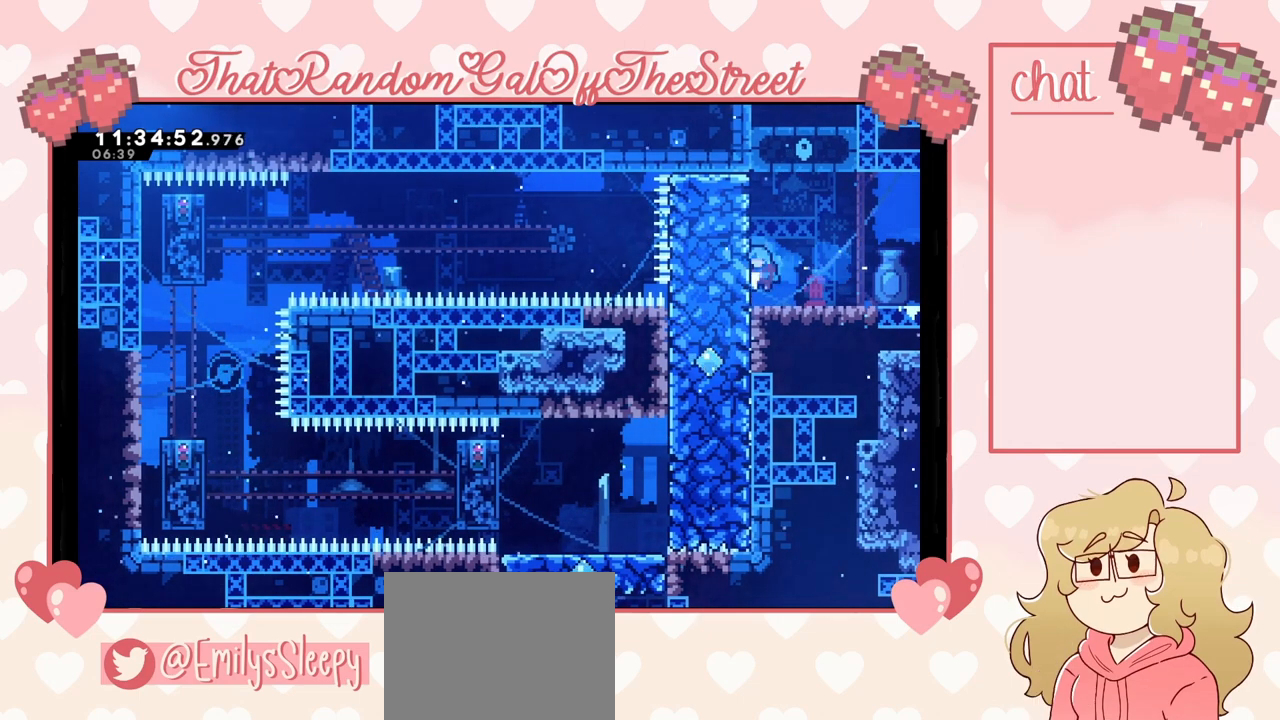
{"buttons": ["X"], "left_stick": "up", "right_stick": "center", "events": [[33, "left_stick", "left"], [67, "left_stick", "right"], [133, "A", "down"], [300, "A", "up"], [300, "left_stick", "center"], [367, "X", "down"], [367, "left_stick", "up"]]}
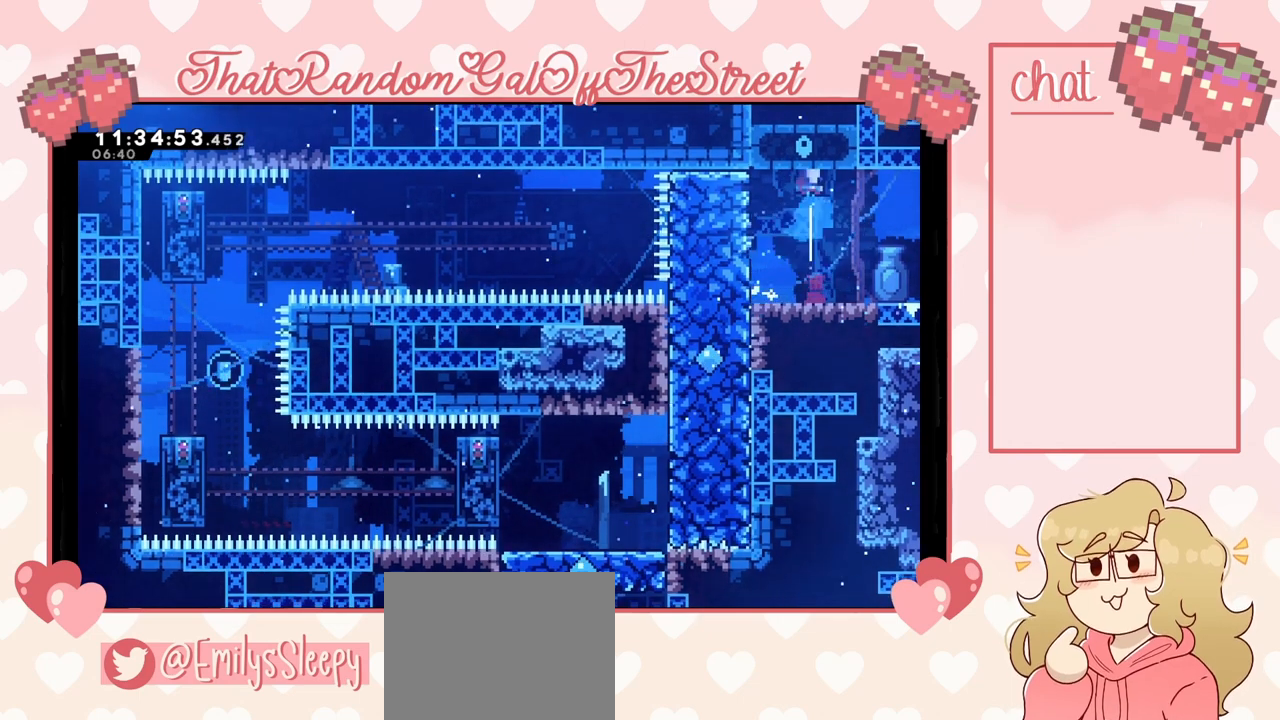
{"buttons": [], "left_stick": "up", "right_stick": "center", "events": [[67, "X", "up"], [167, "left_stick", "center"], [467, "left_stick", "up"]]}
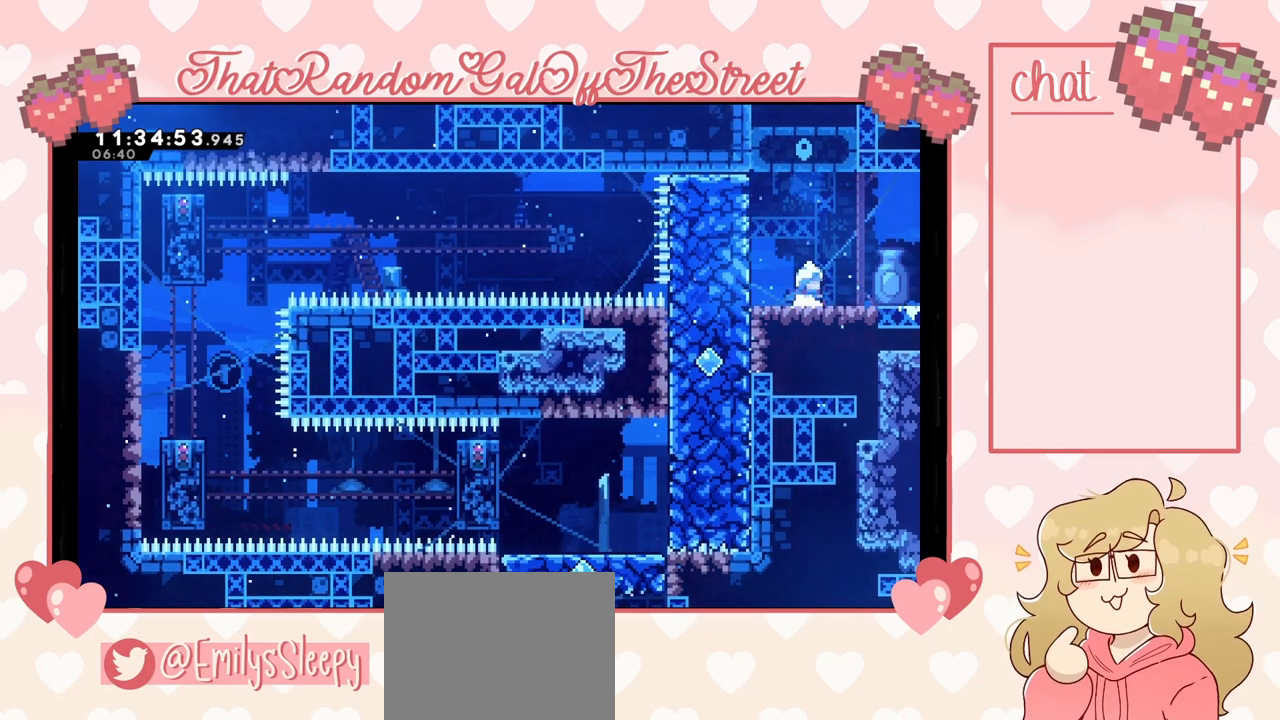
{"buttons": [], "left_stick": "center", "right_stick": "center", "events": [[33, "X", "down"], [267, "X", "up"], [500, "left_stick", "center"]]}
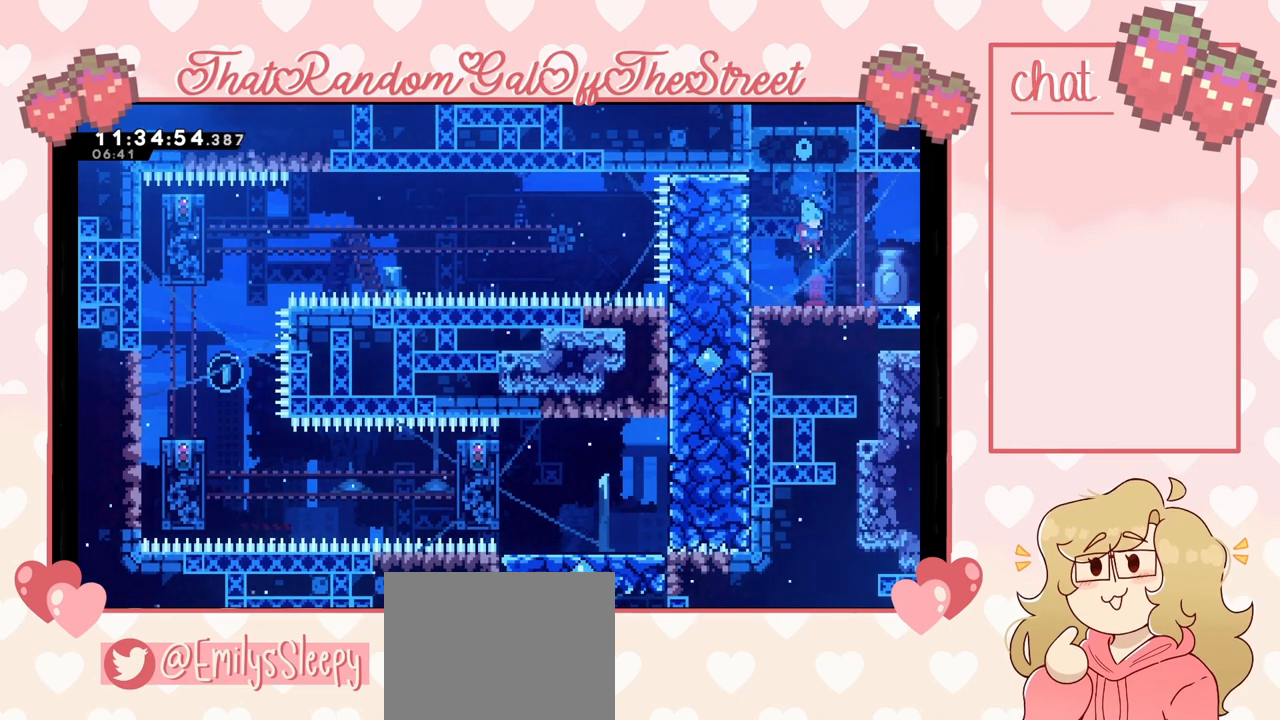
{"buttons": [], "left_stick": "center", "right_stick": "center", "events": [[233, "A", "down"], [433, "A", "up"]]}
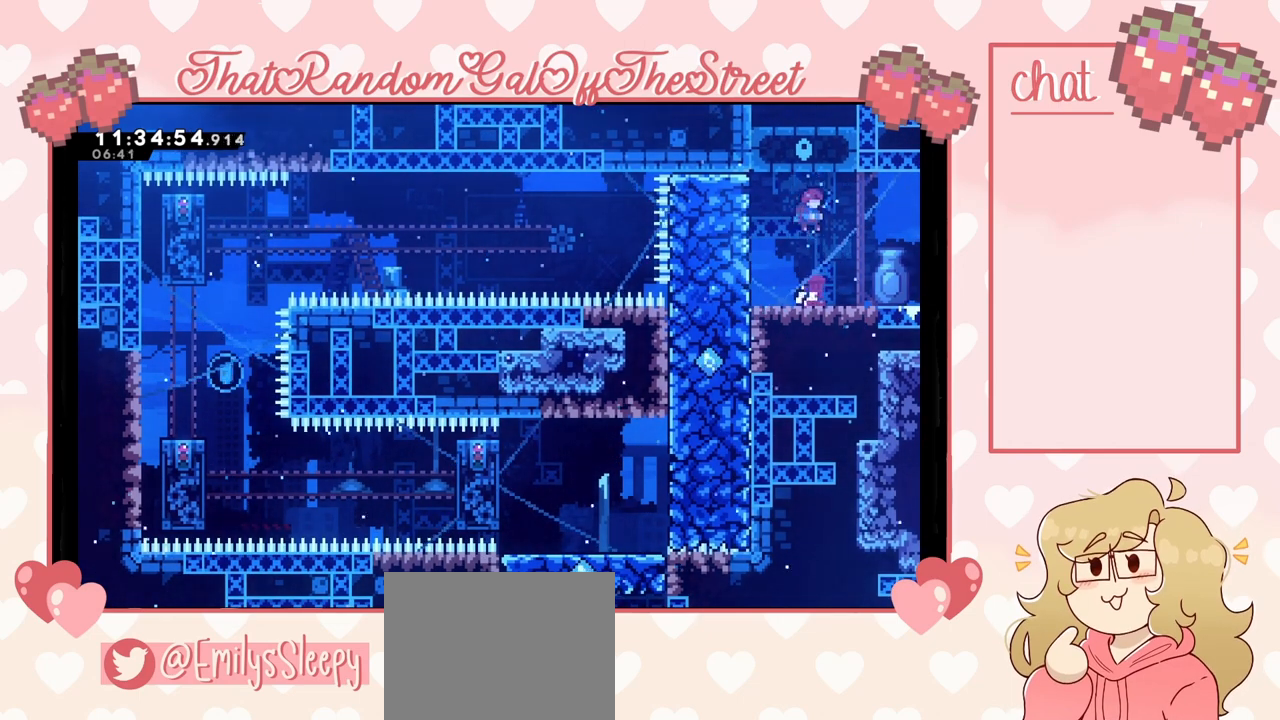
{"buttons": [], "left_stick": "right", "right_stick": "center", "events": [[167, "left_stick", "left"], [300, "A", "down"], [333, "left_stick", "right"], [367, "A", "up"]]}
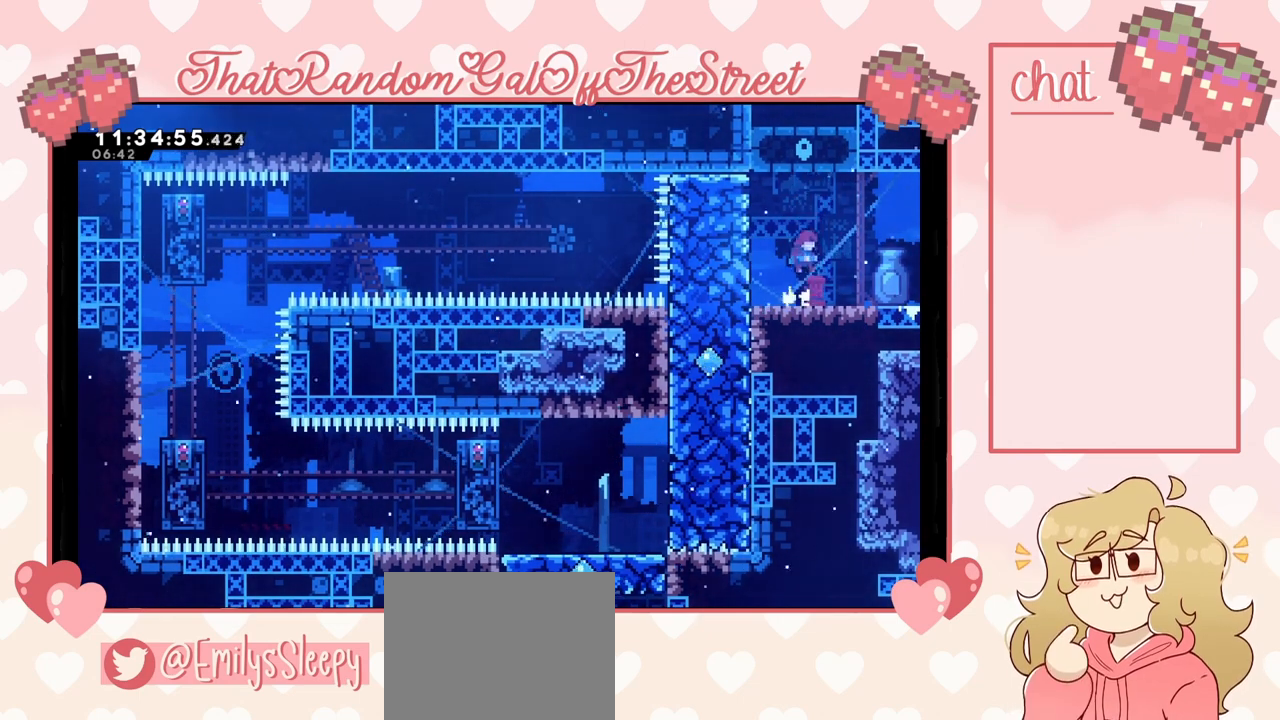
{"buttons": [], "left_stick": "right", "right_stick": "center", "events": [[100, "left_stick", "left"], [200, "A", "down"], [300, "A", "up"], [333, "left_stick", "right"]]}
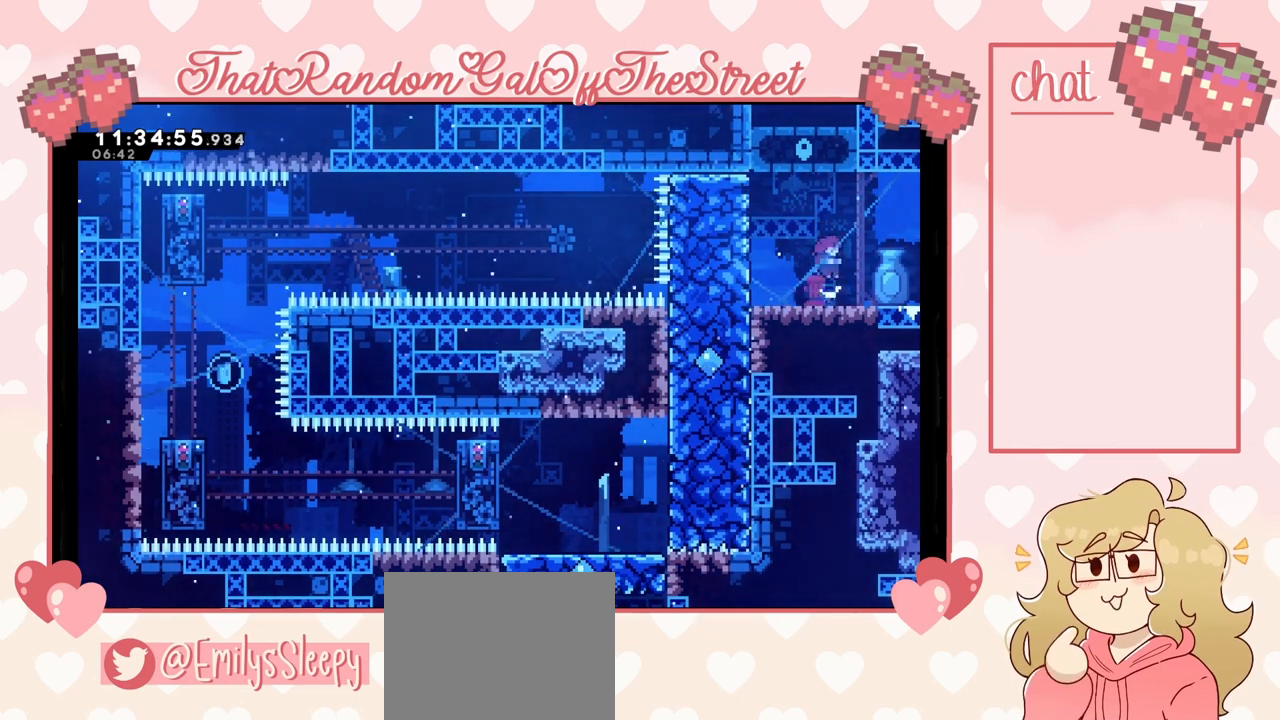
{"buttons": [], "left_stick": "left", "right_stick": "center", "events": [[100, "left_stick", "left"], [167, "A", "down"], [200, "A", "up"], [300, "left_stick", "right"], [500, "left_stick", "left"]]}
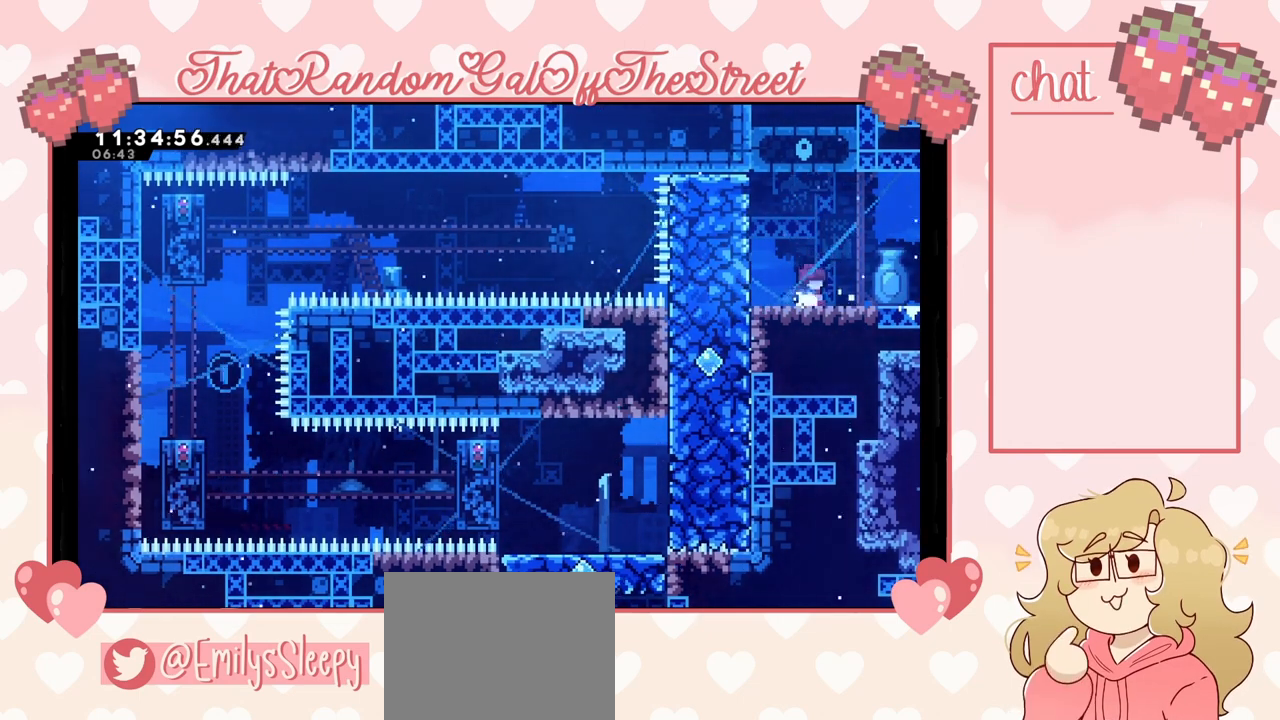
{"buttons": [], "left_stick": "center", "right_stick": "center", "events": [[167, "left_stick", "center"]]}
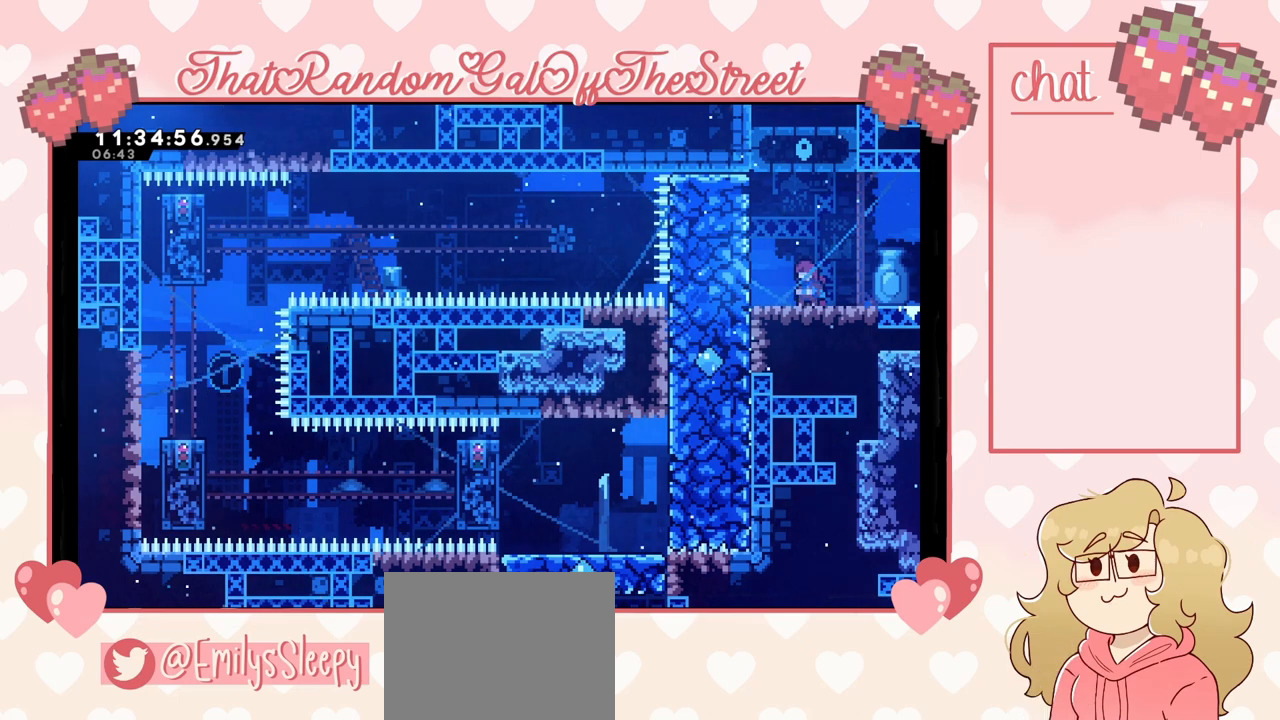
{"buttons": [], "left_stick": "center", "right_stick": "center", "events": []}
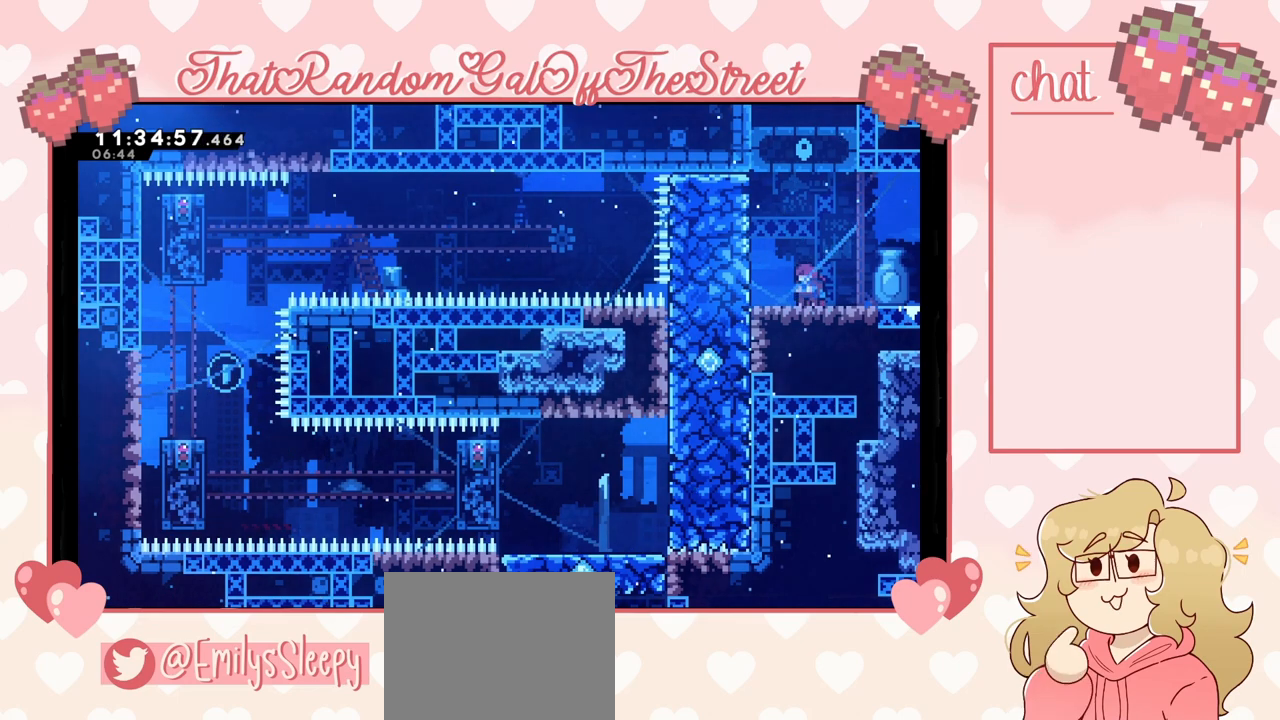
{"buttons": [], "left_stick": "center", "right_stick": "center", "events": []}
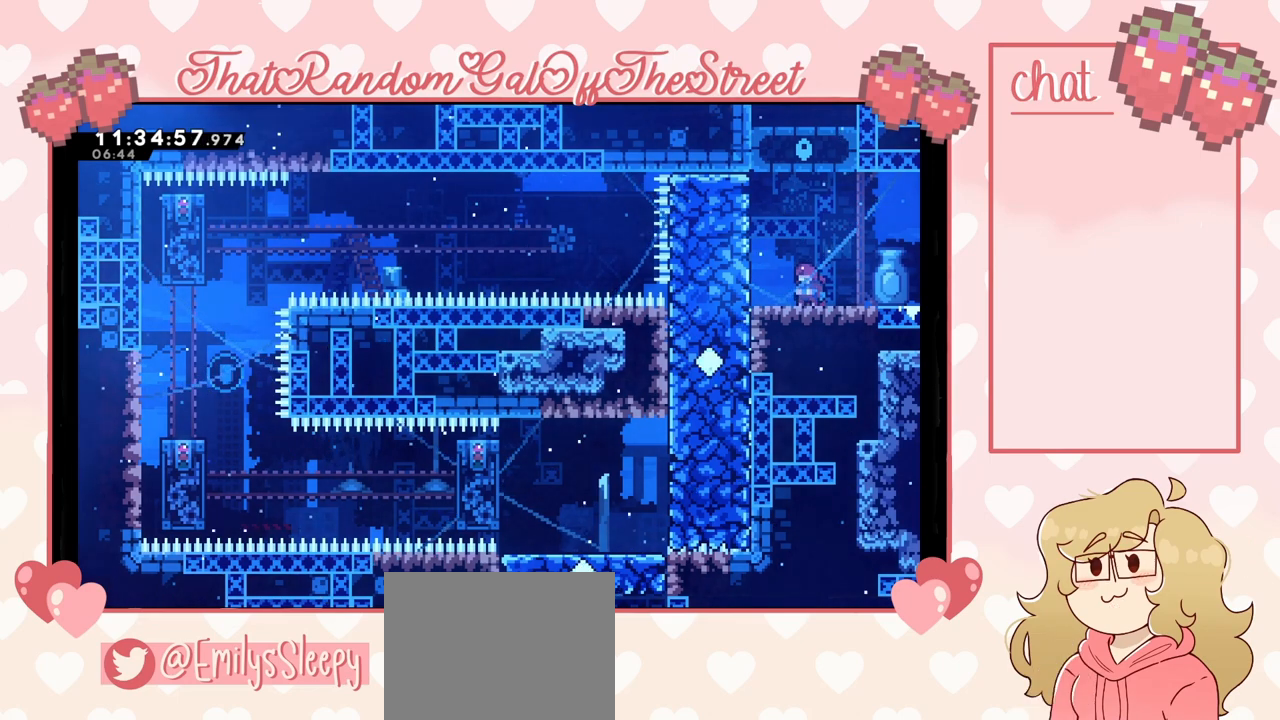
{"buttons": [], "left_stick": "center", "right_stick": "center", "events": []}
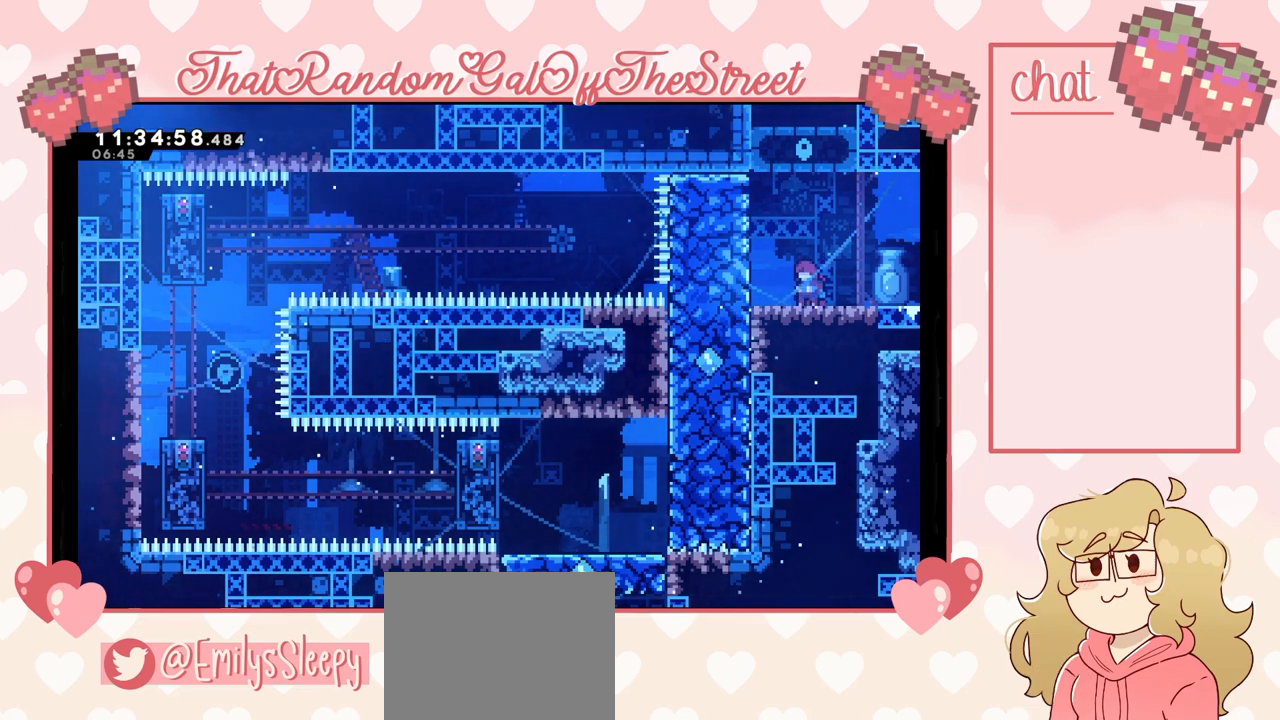
{"buttons": [], "left_stick": "center", "right_stick": "center", "events": []}
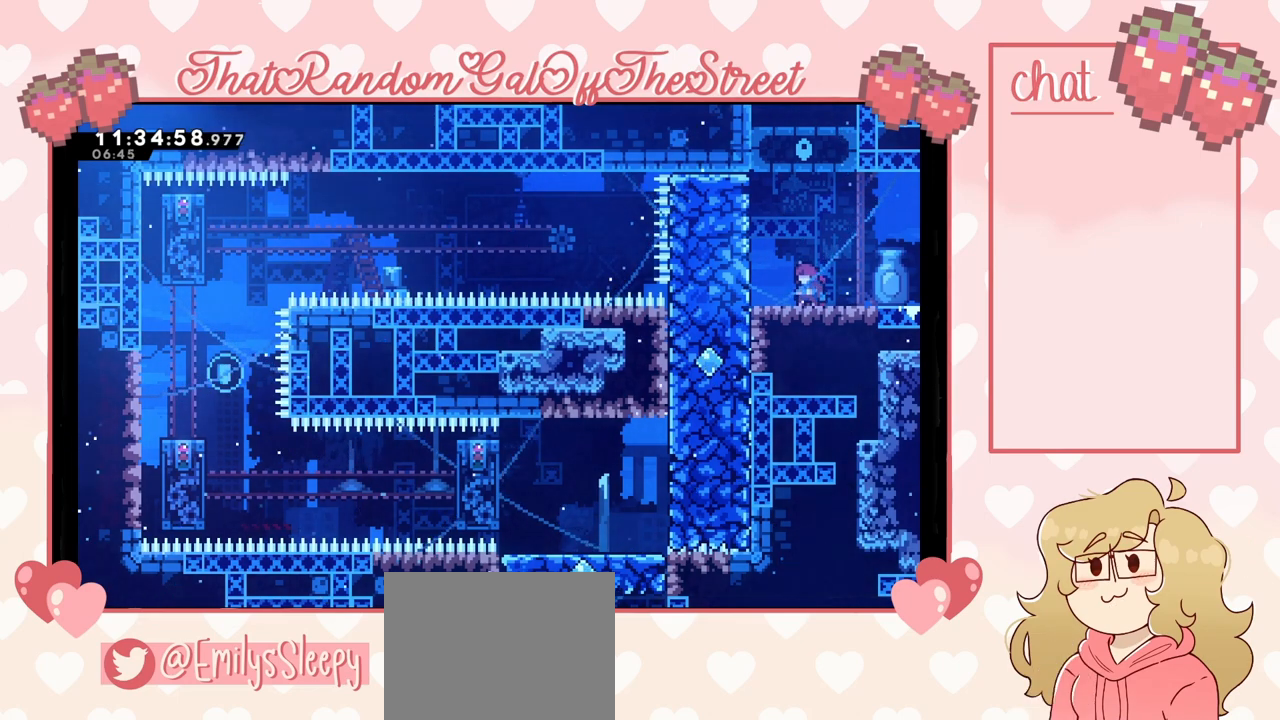
{"buttons": [], "left_stick": "center", "right_stick": "center", "events": []}
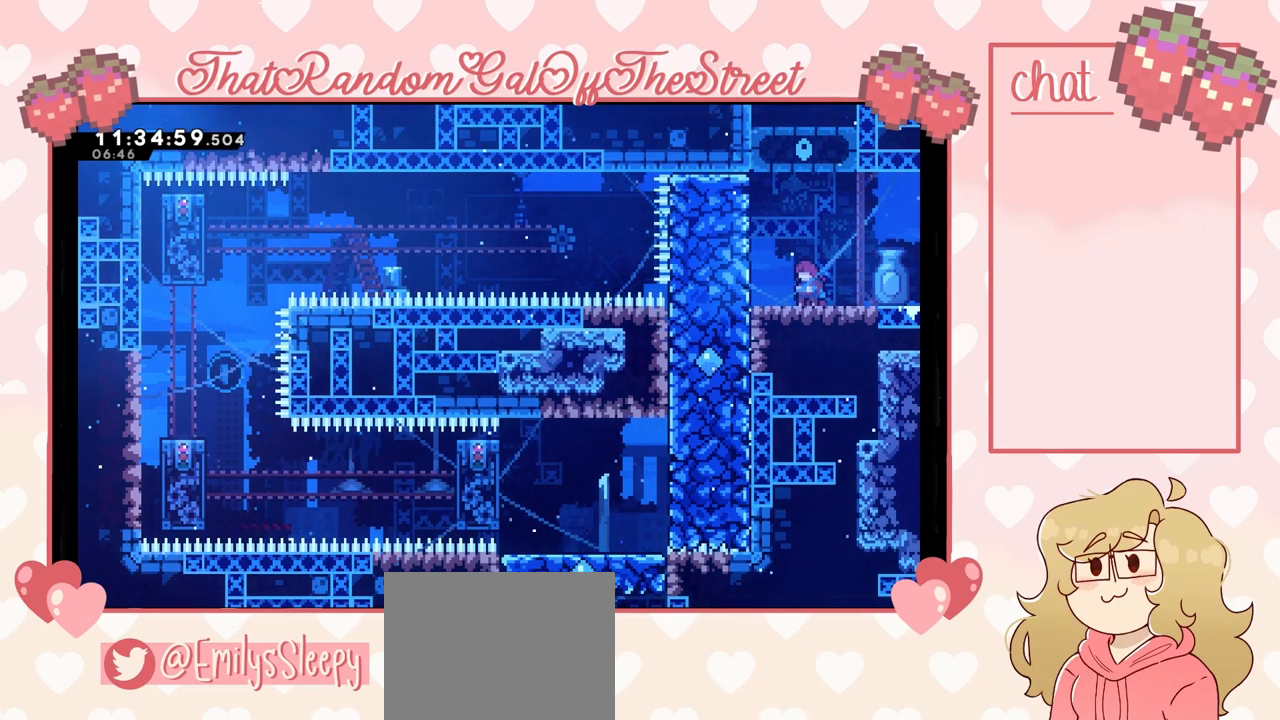
{"buttons": [], "left_stick": "center", "right_stick": "center", "events": []}
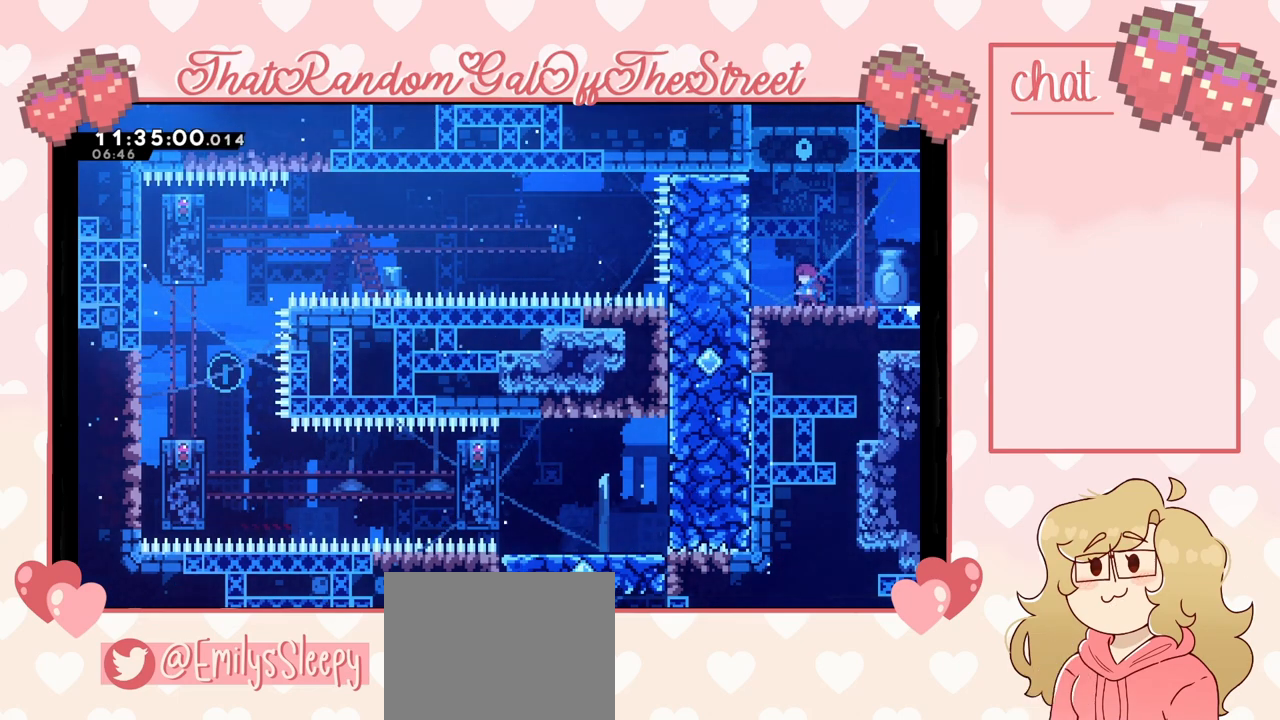
{"buttons": [], "left_stick": "center", "right_stick": "center", "events": []}
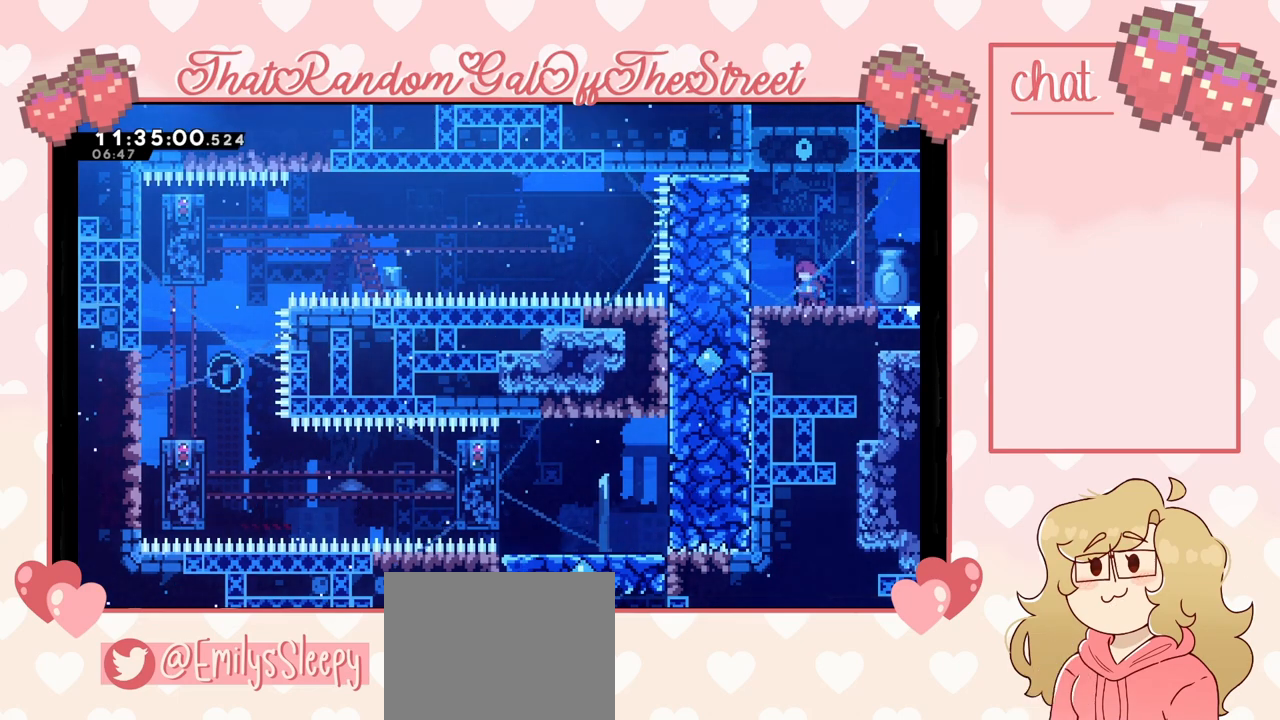
{"buttons": ["L2"], "left_stick": "right", "right_stick": "center", "events": [[267, "A", "down"], [267, "left_stick", "right"], [433, "A", "up"], [467, "L2", "down"]]}
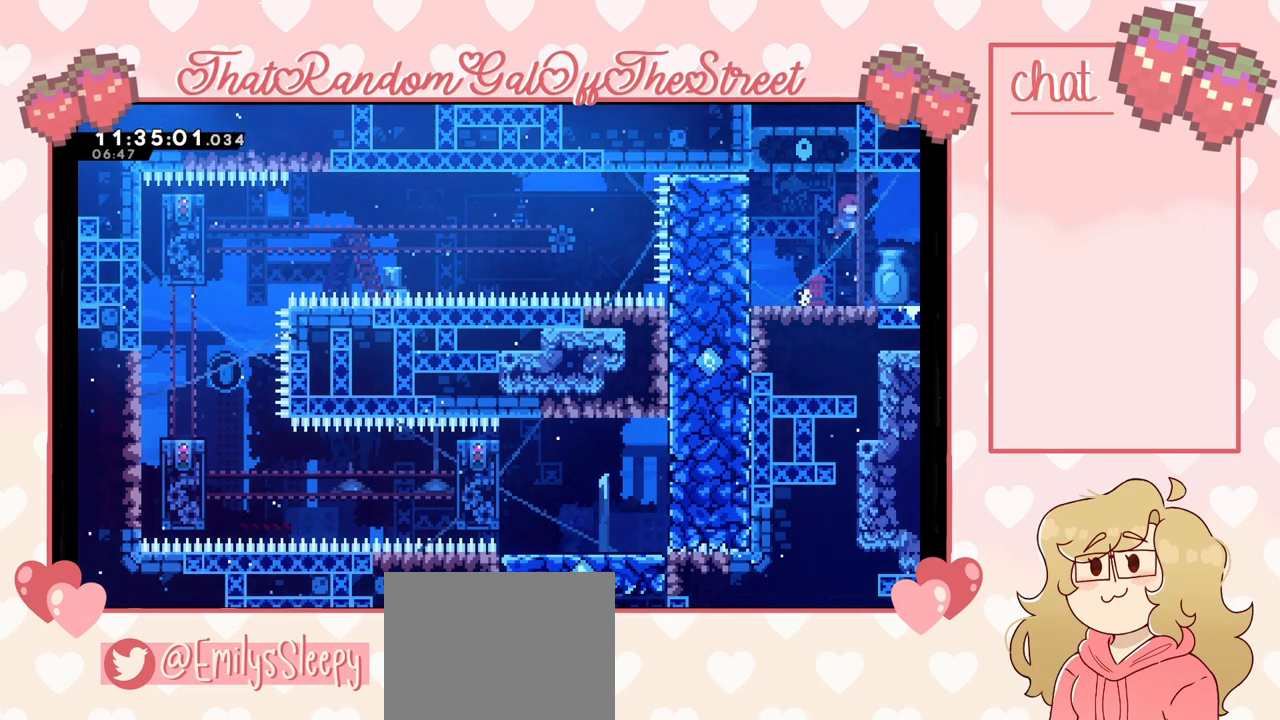
{"buttons": [], "left_stick": "left", "right_stick": "center", "events": [[33, "A", "down"], [33, "left_stick", "up-right"], [167, "A", "up"], [167, "L2", "up"], [167, "left_stick", "left"]]}
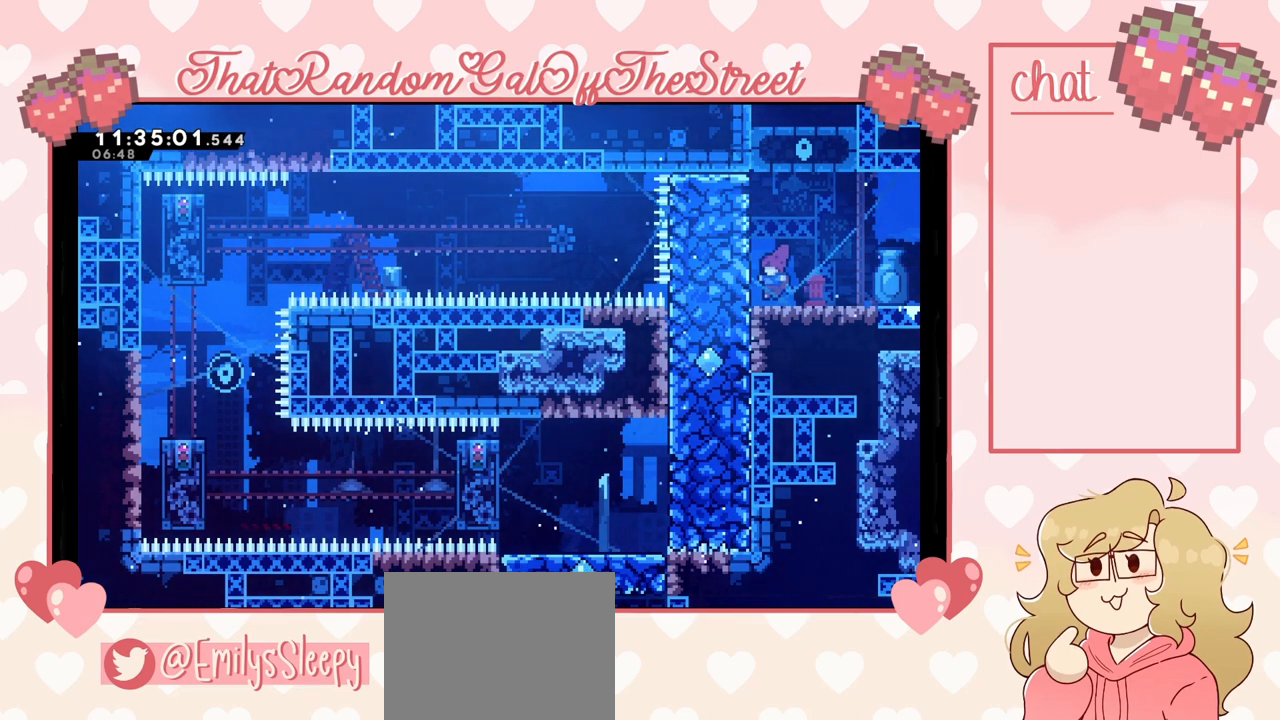
{"buttons": [], "left_stick": "center", "right_stick": "center", "events": [[33, "L2", "down"], [233, "left_stick", "center"], [267, "L2", "up"]]}
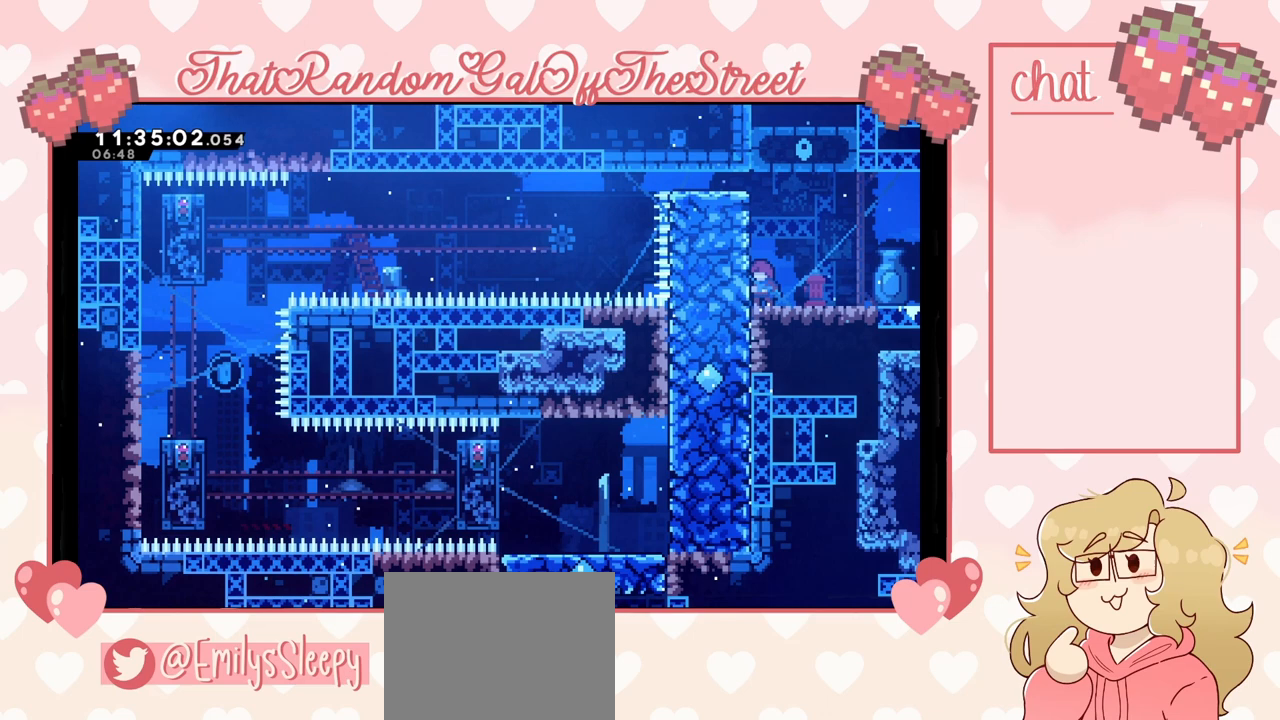
{"buttons": [], "left_stick": "center", "right_stick": "center", "events": []}
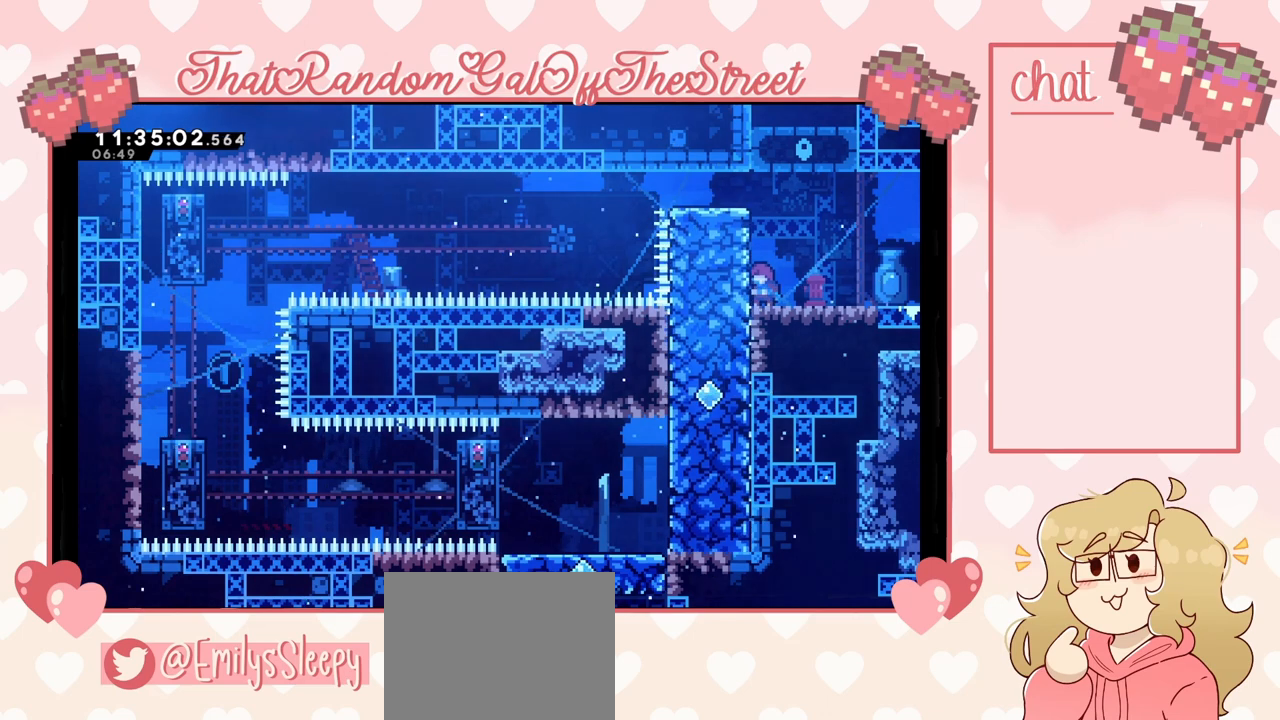
{"buttons": [], "left_stick": "center", "right_stick": "center", "events": []}
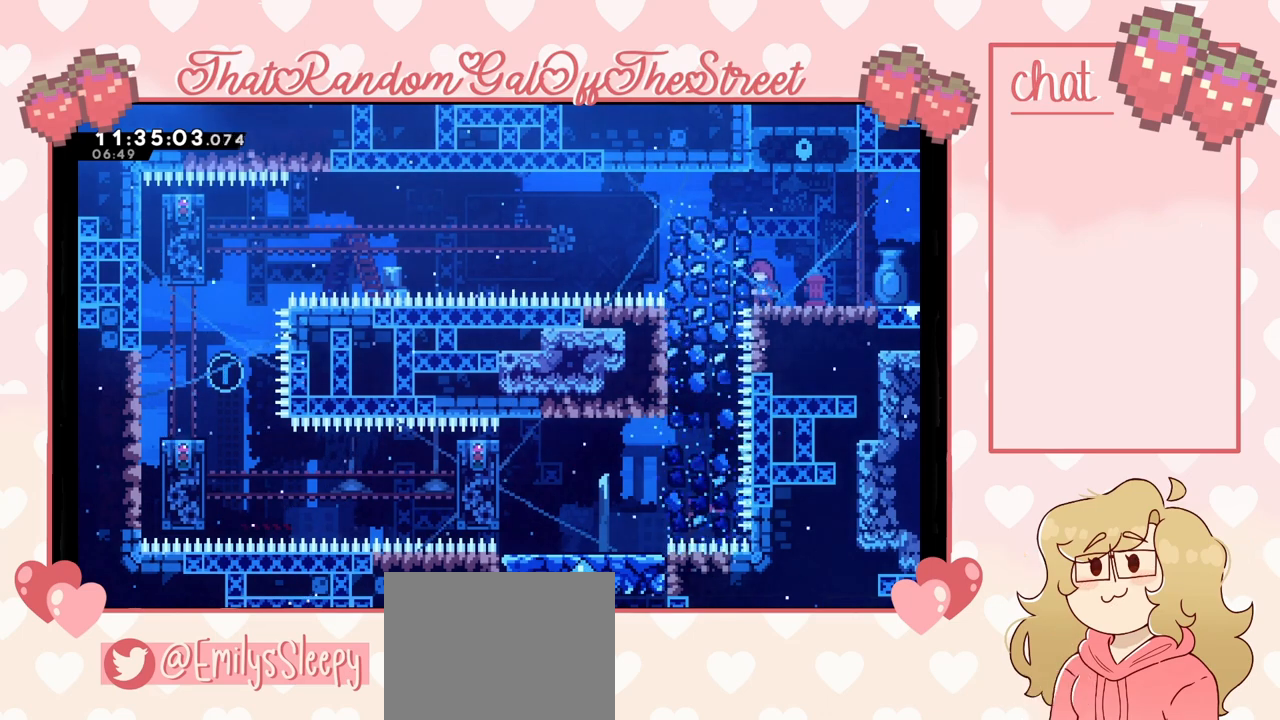
{"buttons": [], "left_stick": "left", "right_stick": "center", "events": [[100, "left_stick", "left"]]}
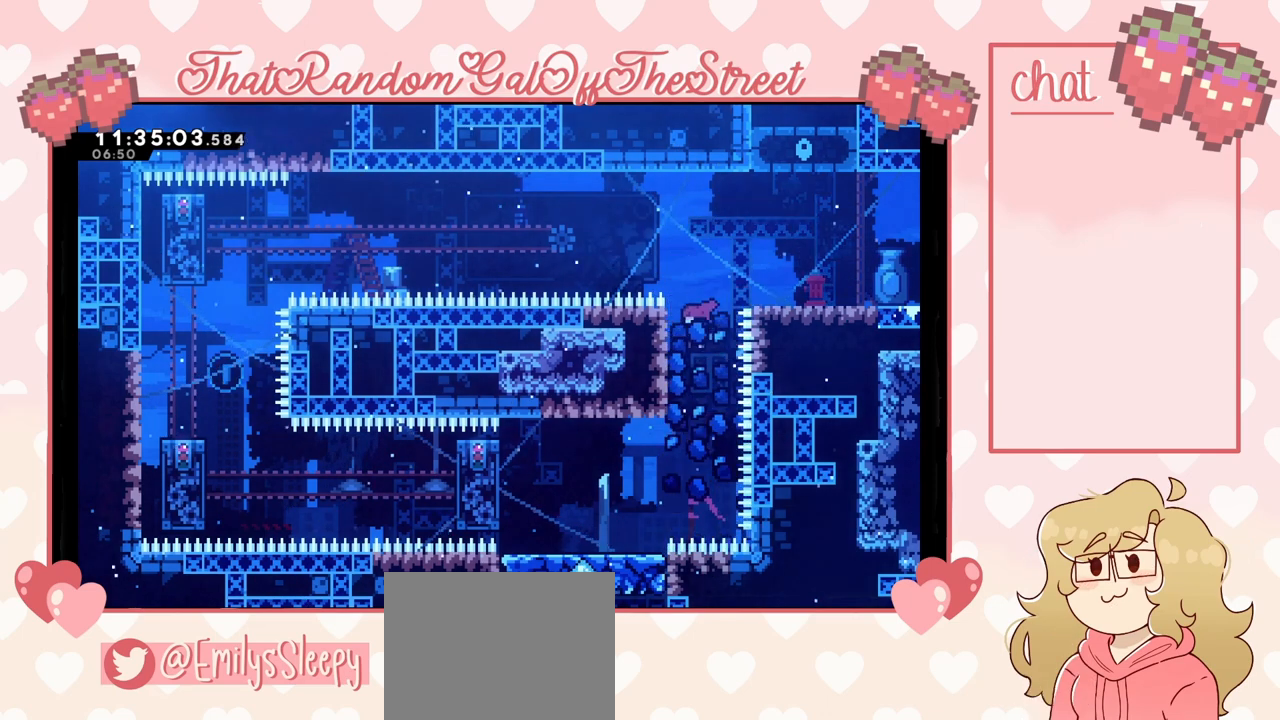
{"buttons": ["L2"], "left_stick": "left", "right_stick": "center", "events": [[100, "L2", "down"]]}
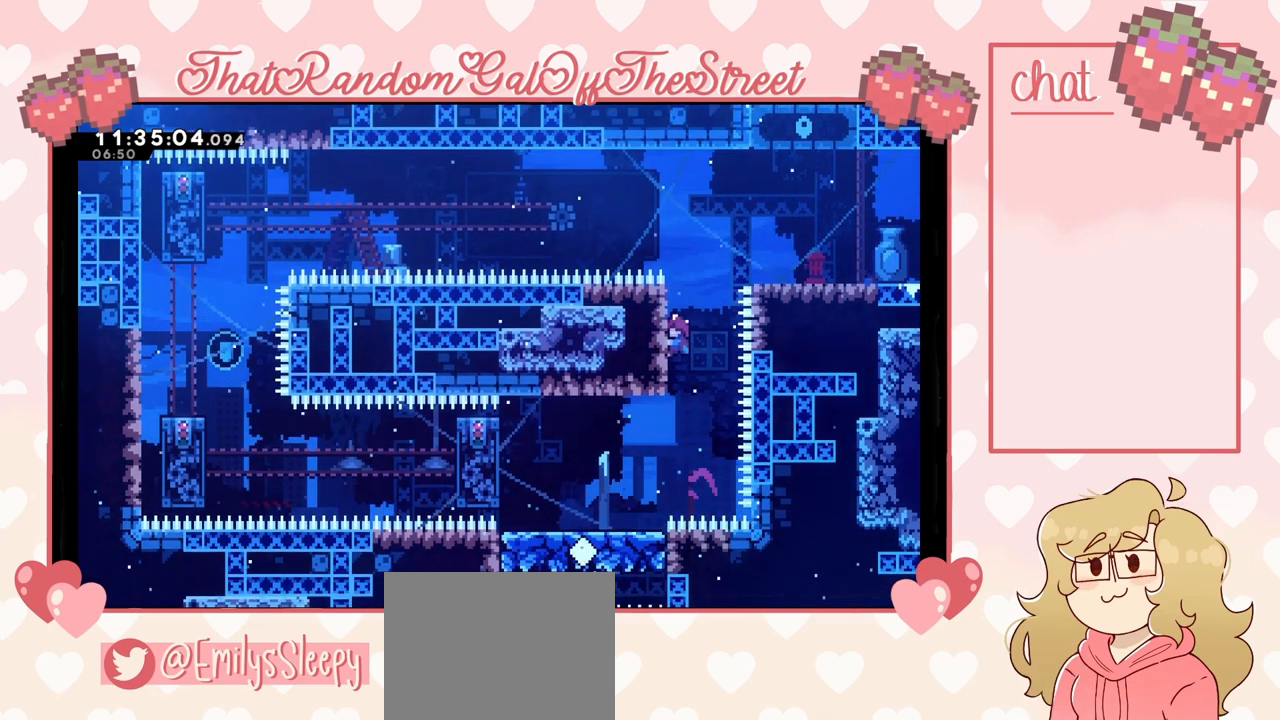
{"buttons": ["L2"], "left_stick": "left", "right_stick": "center", "events": []}
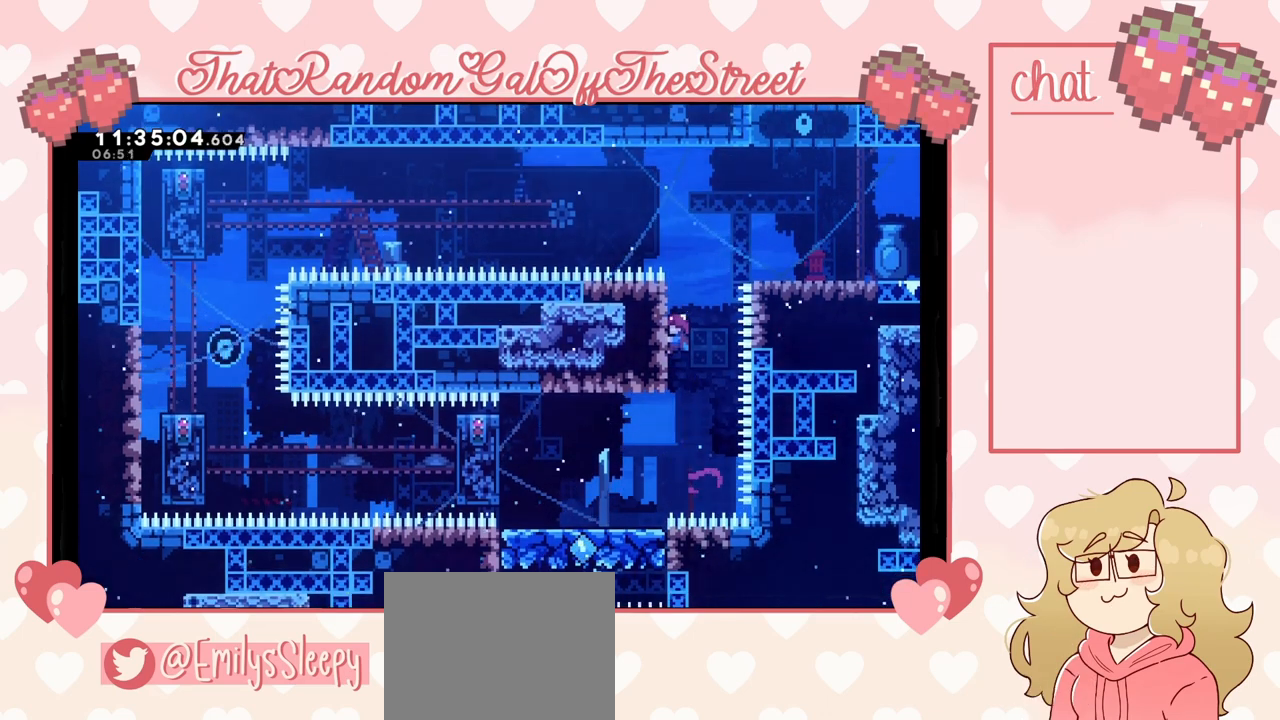
{"buttons": [], "left_stick": "left", "right_stick": "center", "events": [[300, "L2", "up"]]}
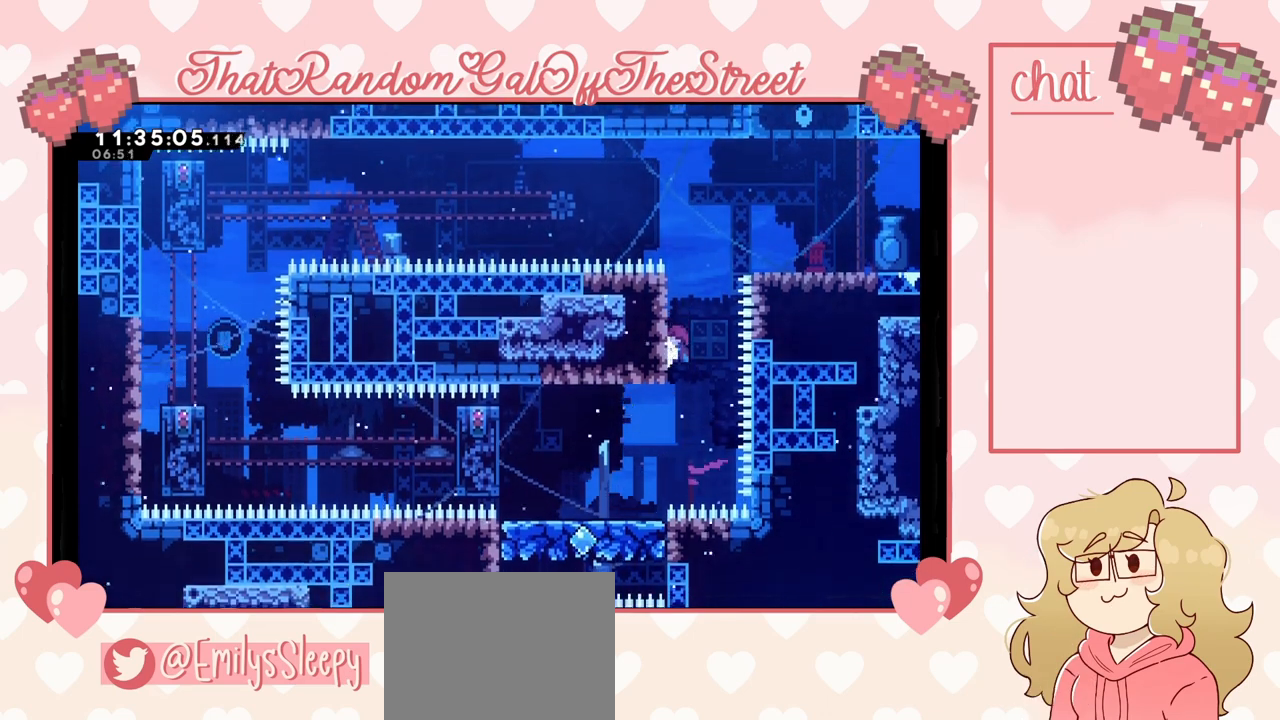
{"buttons": [], "left_stick": "center", "right_stick": "center", "events": [[500, "left_stick", "center"]]}